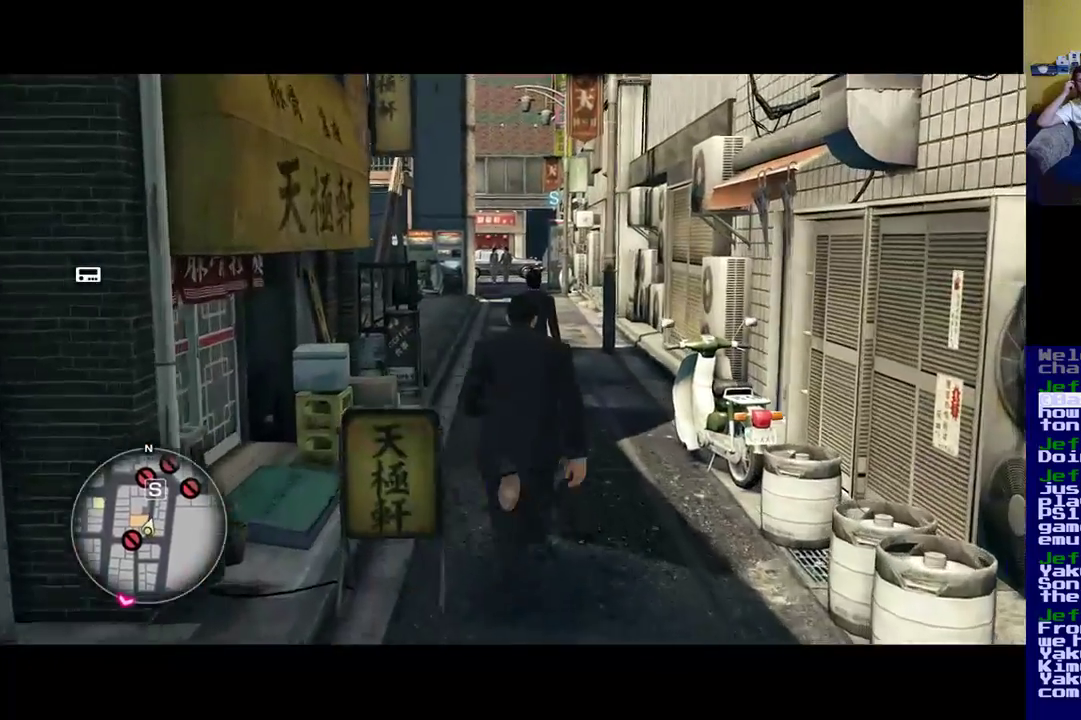
Gameplay with a controller (Xbox layout); each line is a JSON object with the inputs held at the frame after it. "events" lists button and stick changes between this image and that frame as [ms after this image, input, new state], when the widget could be followed in between.
{"buttons": [], "left_stick": "up", "right_stick": "center", "events": []}
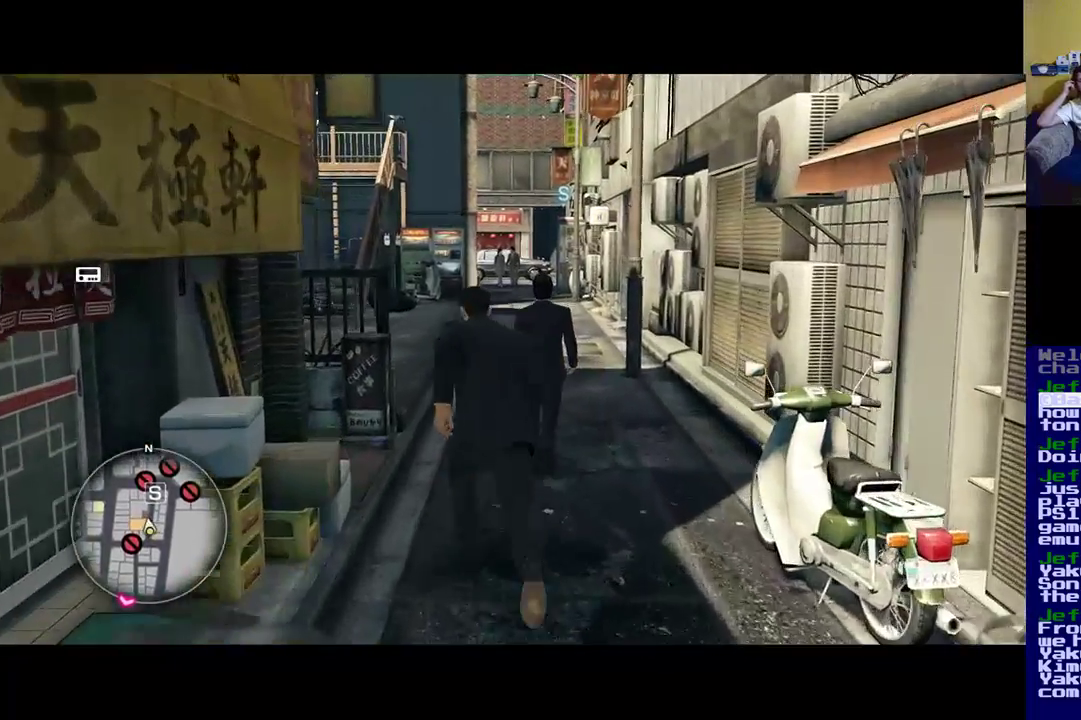
{"buttons": [], "left_stick": "up", "right_stick": "center", "events": []}
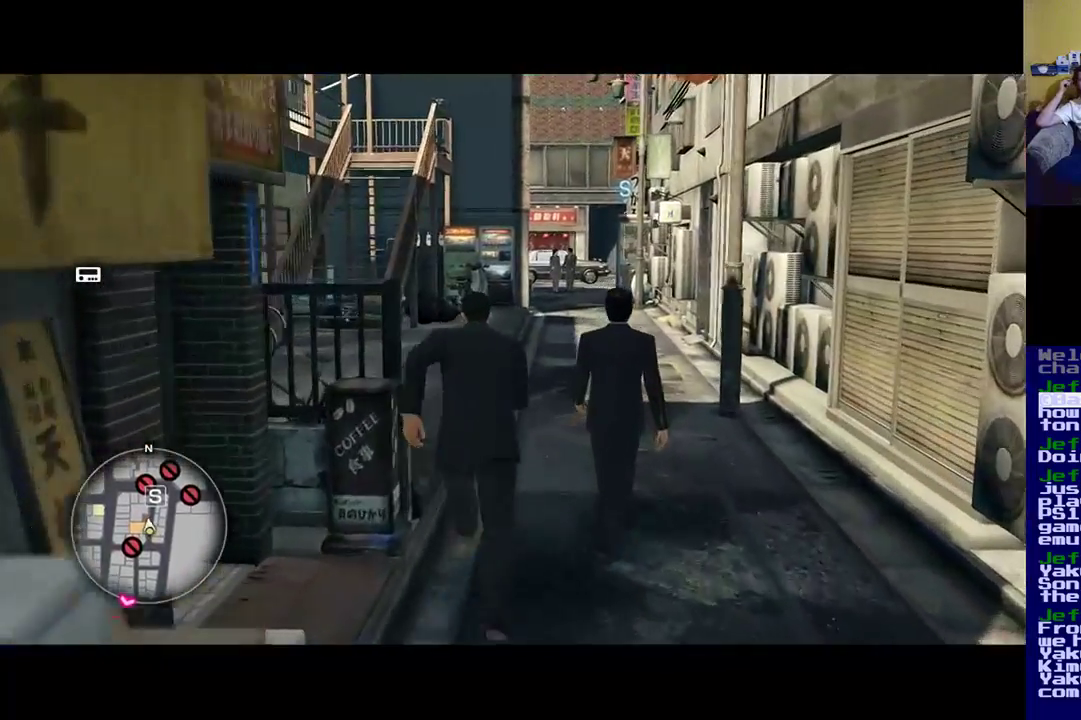
{"buttons": [], "left_stick": "up", "right_stick": "center", "events": []}
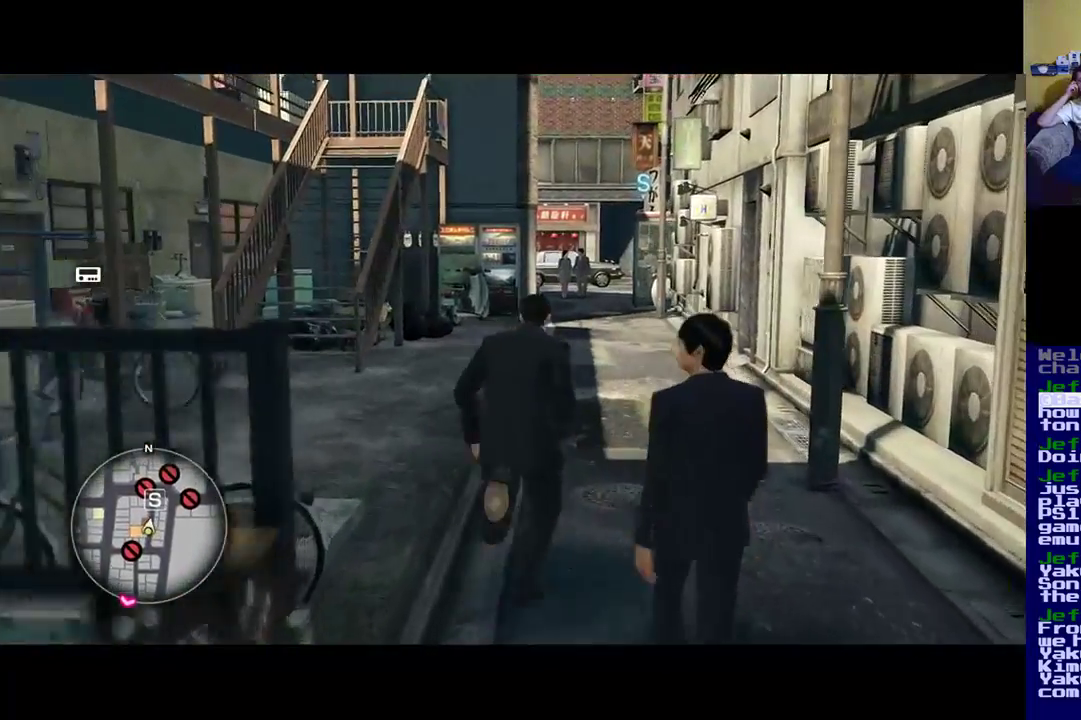
{"buttons": [], "left_stick": "up", "right_stick": "center", "events": []}
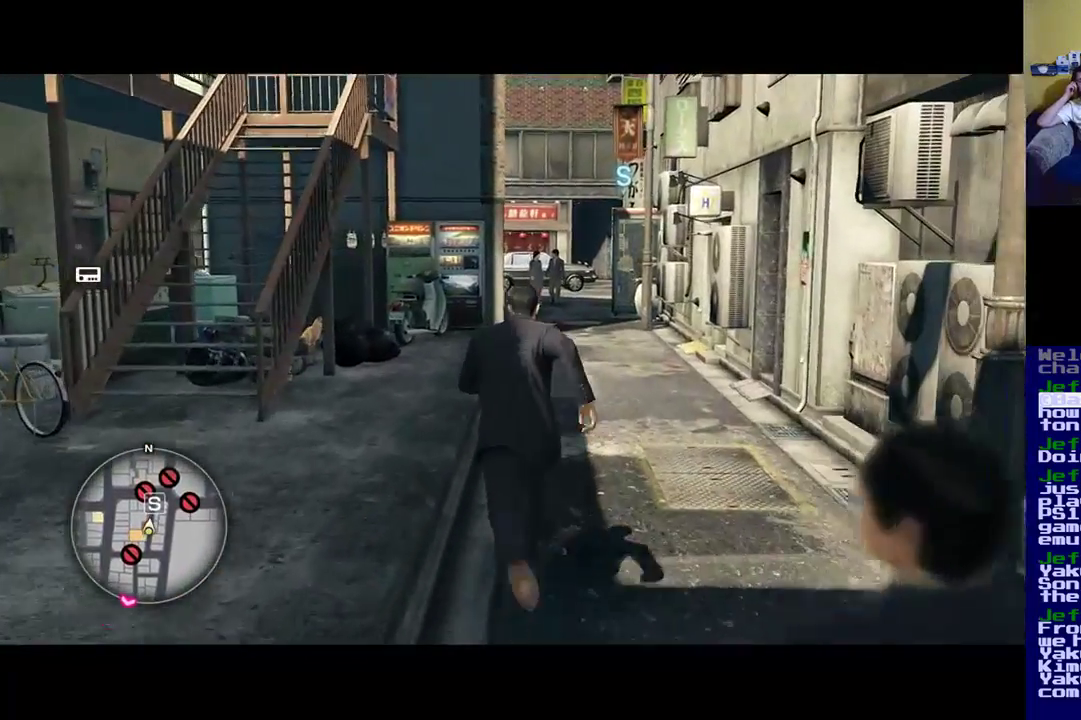
{"buttons": [], "left_stick": "up", "right_stick": "center", "events": []}
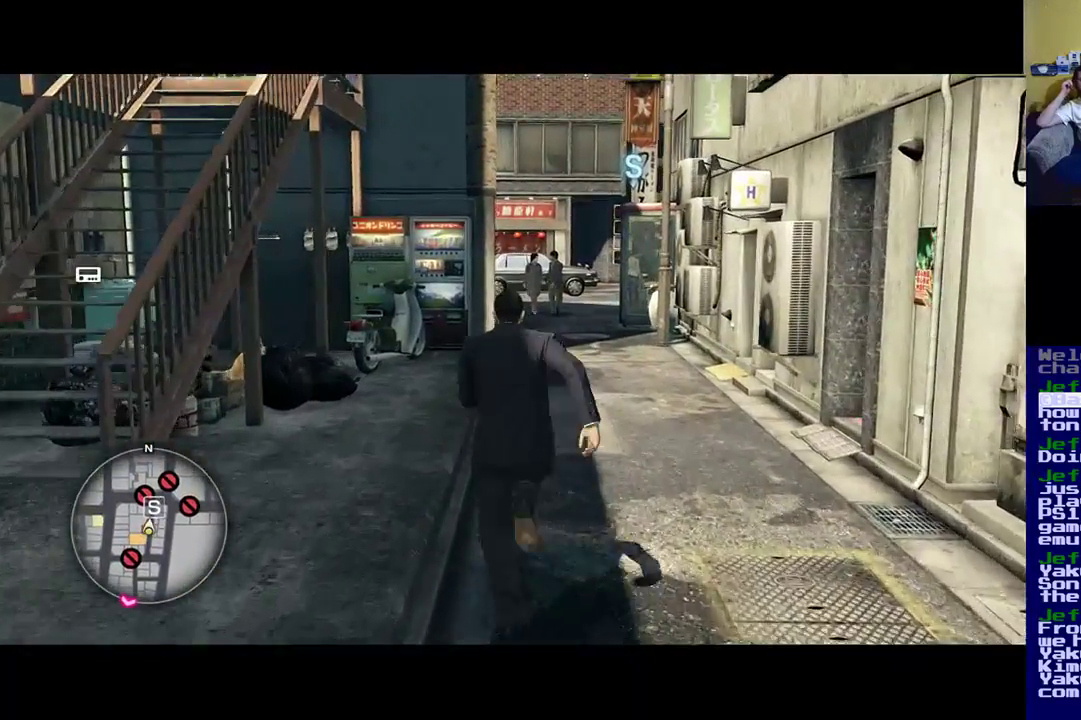
{"buttons": [], "left_stick": "up", "right_stick": "center", "events": []}
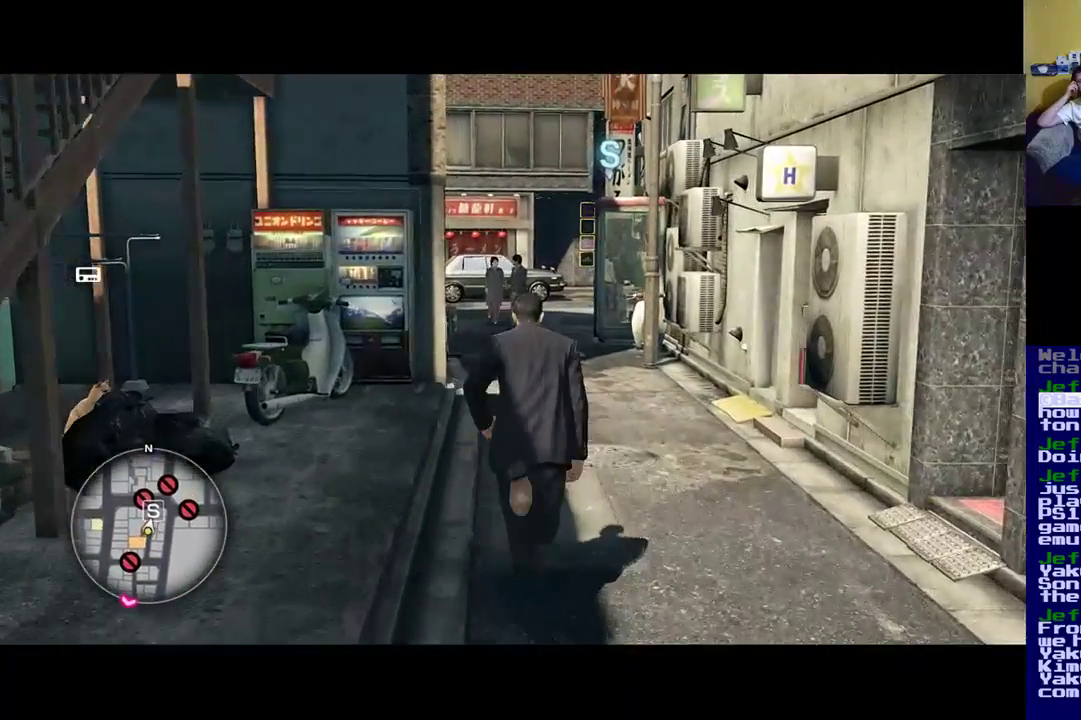
{"buttons": [], "left_stick": "up", "right_stick": "center", "events": []}
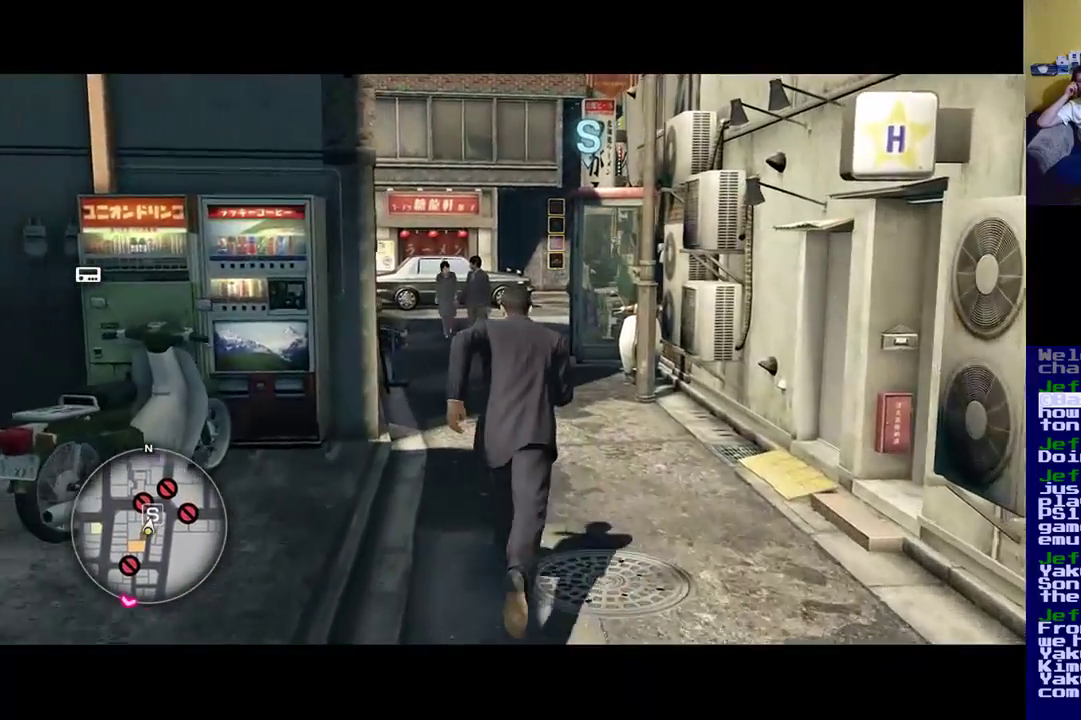
{"buttons": [], "left_stick": "up", "right_stick": "center", "events": []}
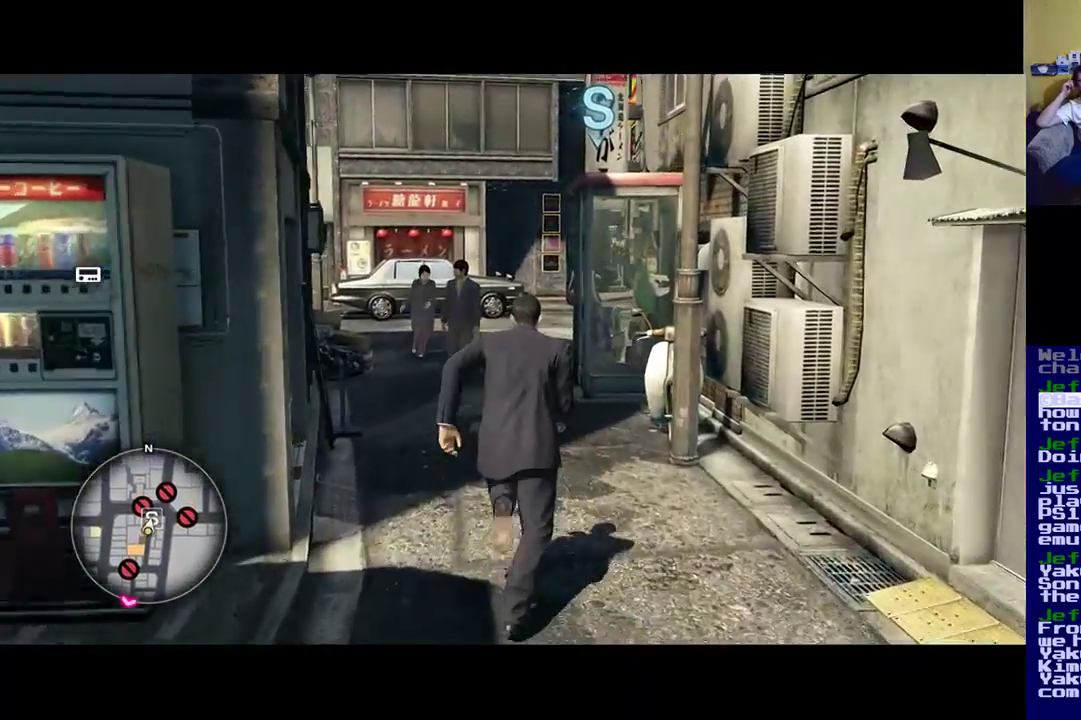
{"buttons": [], "left_stick": "up", "right_stick": "center", "events": []}
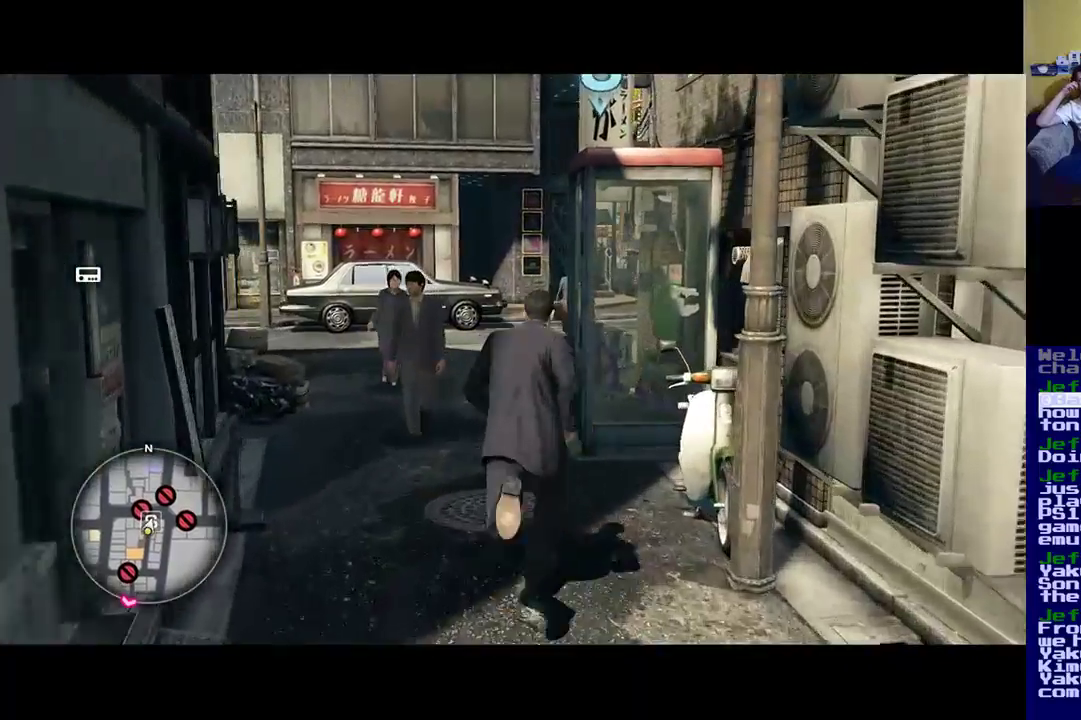
{"buttons": [], "left_stick": "up", "right_stick": "center", "events": []}
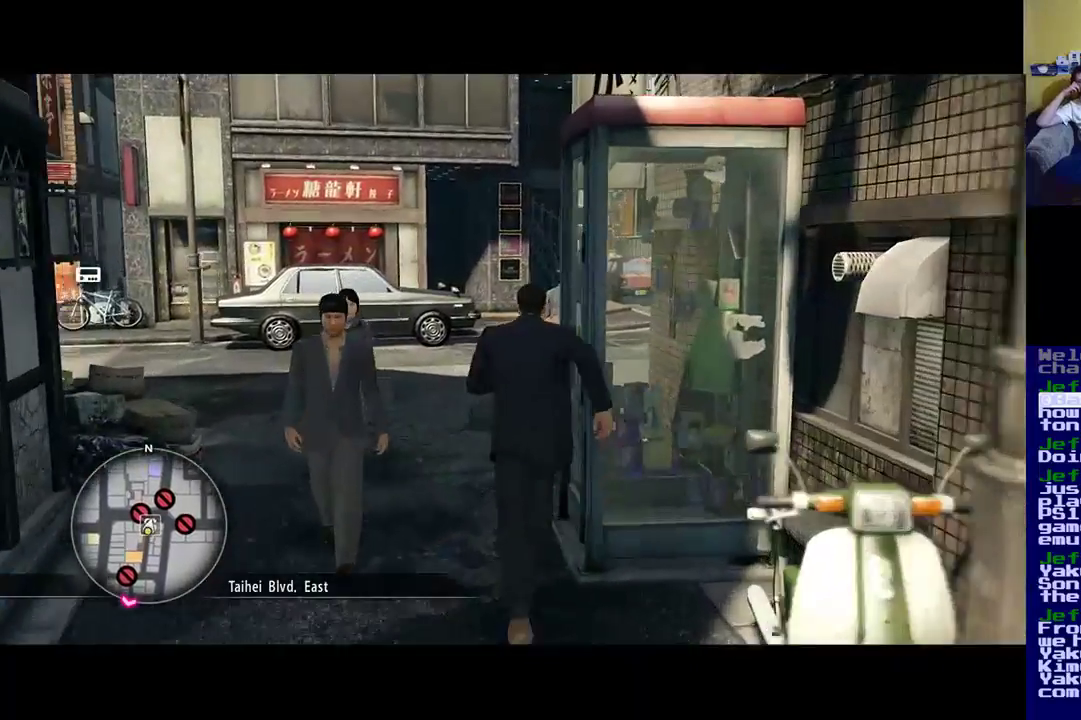
{"buttons": [], "left_stick": "up-left", "right_stick": "center", "events": [[383, "left_stick", "up-left"]]}
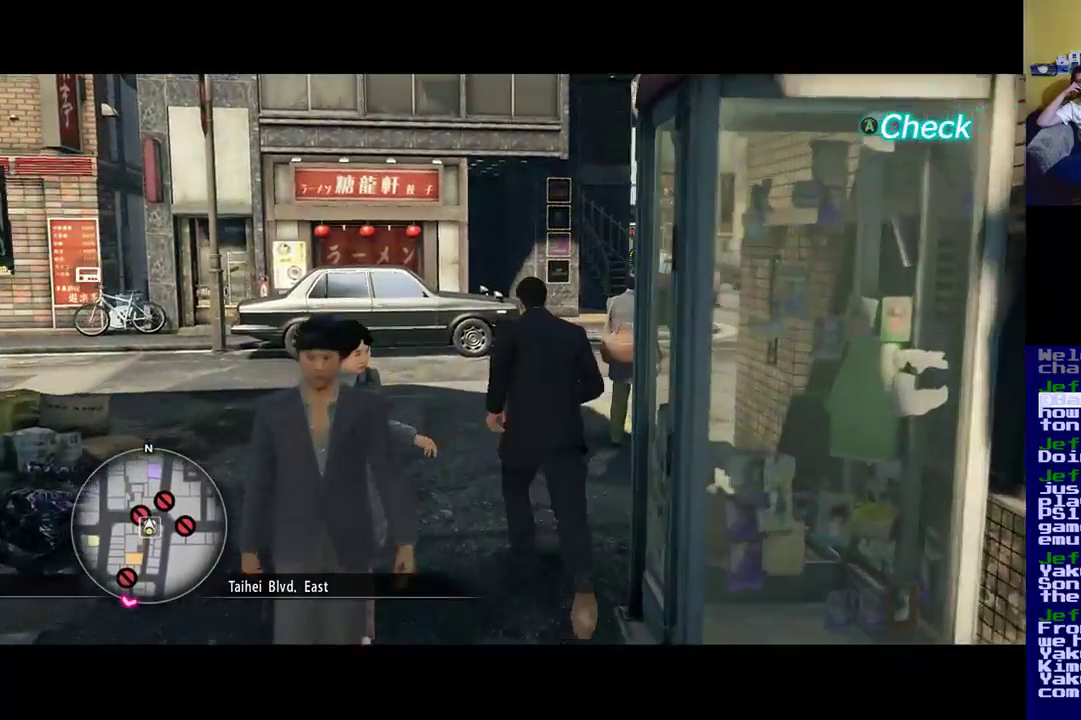
{"buttons": [], "left_stick": "up", "right_stick": "center", "events": [[150, "left_stick", "up"]]}
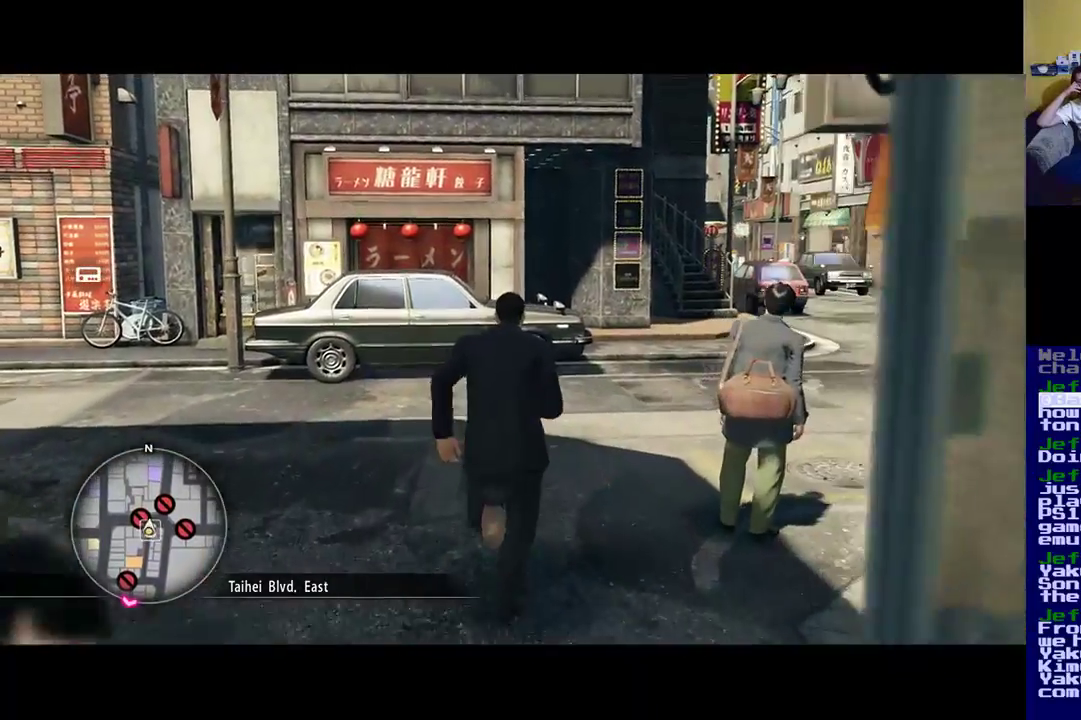
{"buttons": [], "left_stick": "up", "right_stick": "left", "events": [[67, "right_stick", "left"]]}
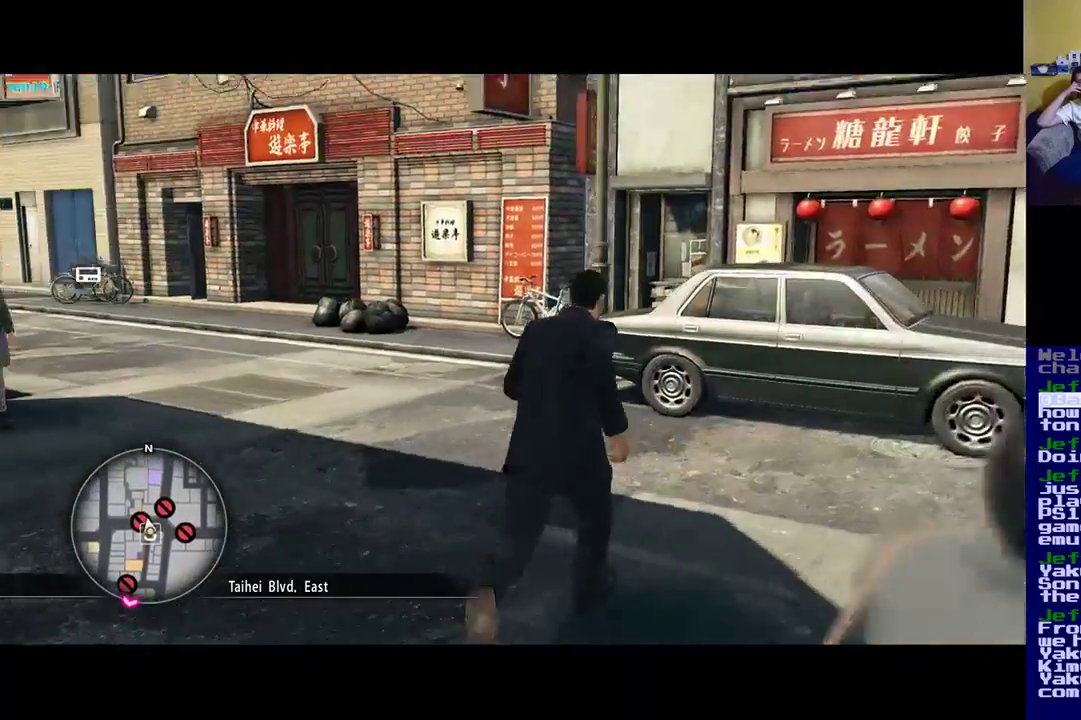
{"buttons": [], "left_stick": "up-left", "right_stick": "center", "events": [[67, "right_stick", "up-left"], [217, "right_stick", "center"], [450, "left_stick", "up-left"]]}
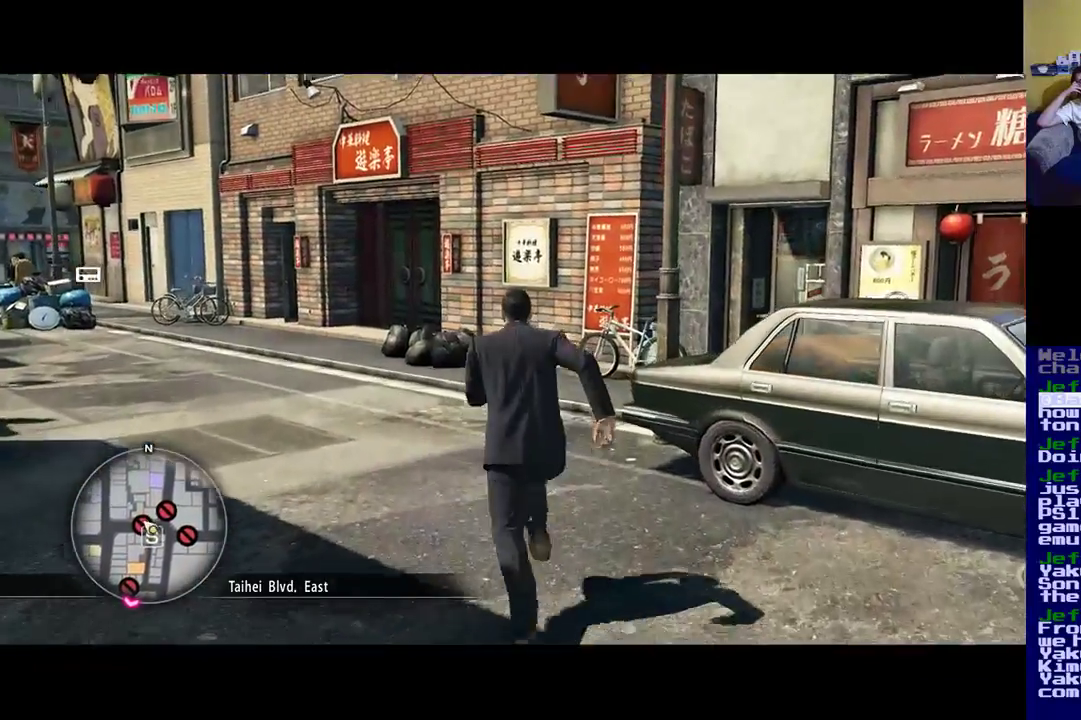
{"buttons": [], "left_stick": "down-left", "right_stick": "right", "events": [[267, "left_stick", "left"], [317, "right_stick", "right"], [400, "left_stick", "down-left"]]}
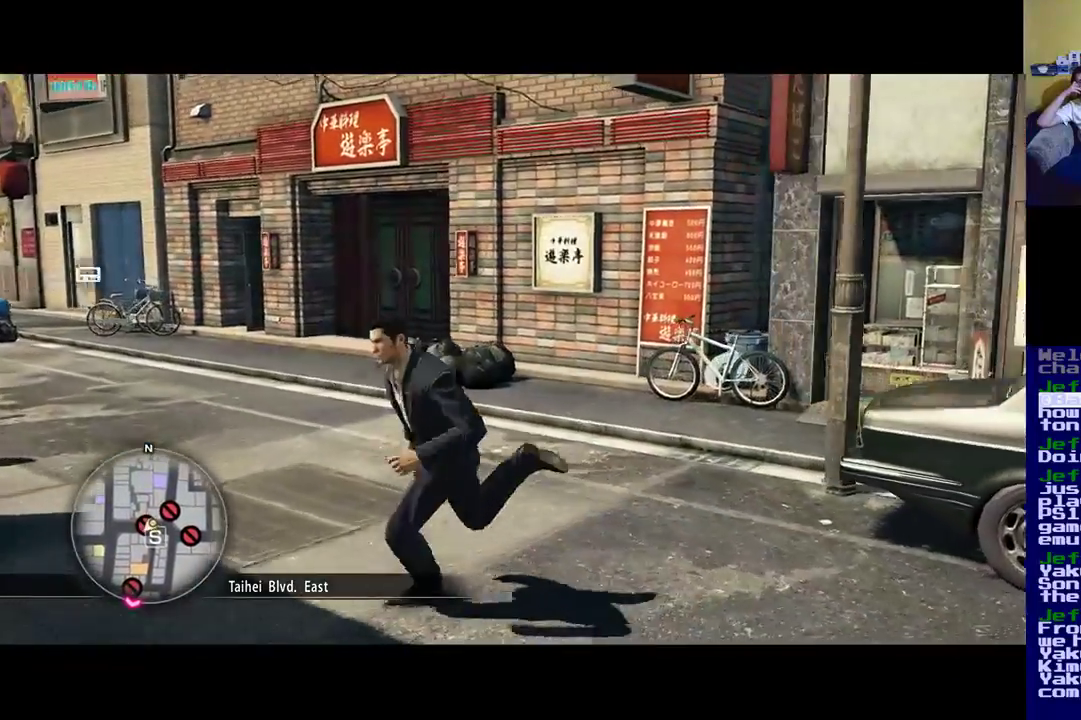
{"buttons": [], "left_stick": "up-right", "right_stick": "right", "events": [[83, "left_stick", "down-right"], [200, "left_stick", "right"], [467, "left_stick", "up-right"]]}
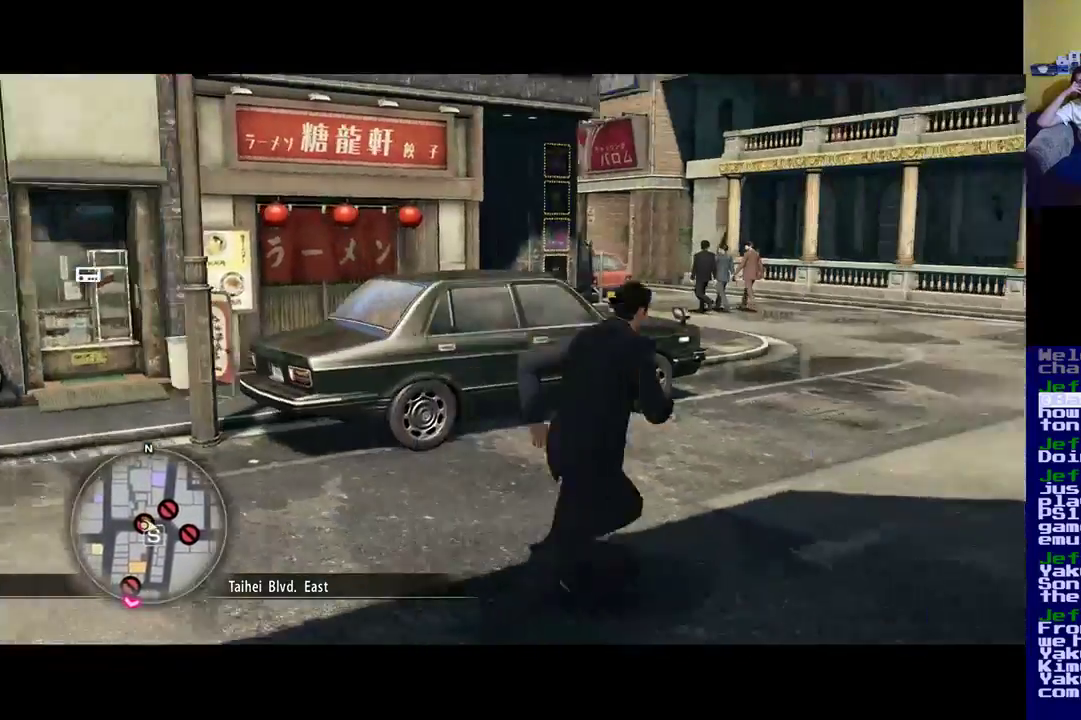
{"buttons": [], "left_stick": "up-right", "right_stick": "center", "events": [[167, "right_stick", "center"]]}
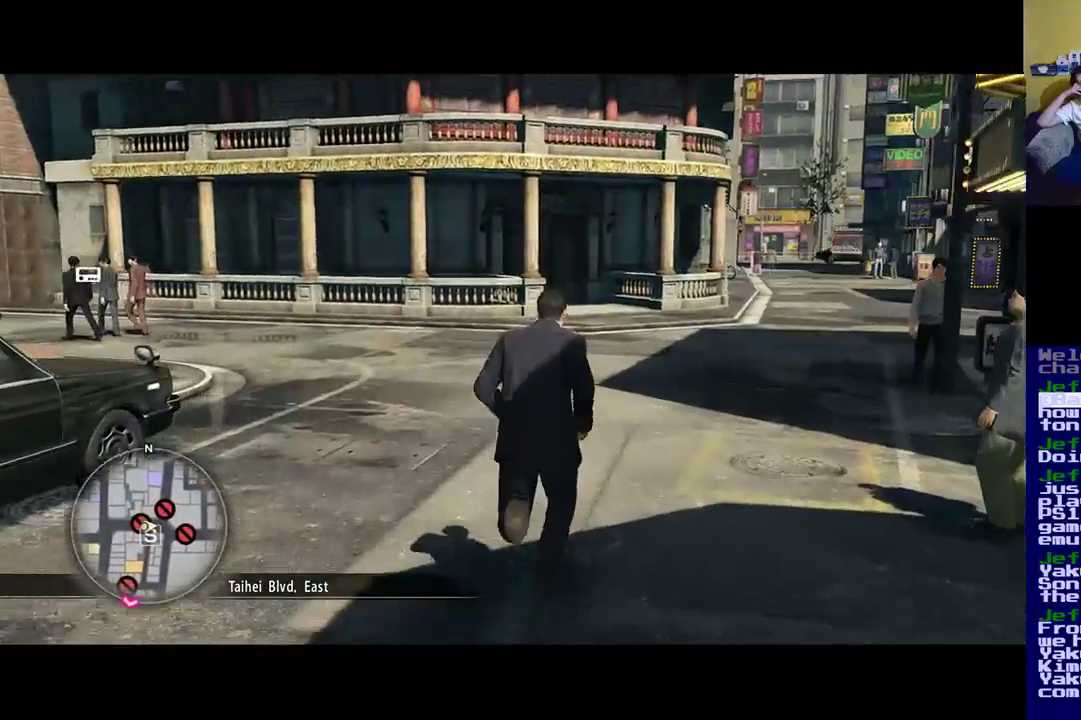
{"buttons": [], "left_stick": "up", "right_stick": "right", "events": [[50, "left_stick", "up"], [133, "right_stick", "right"]]}
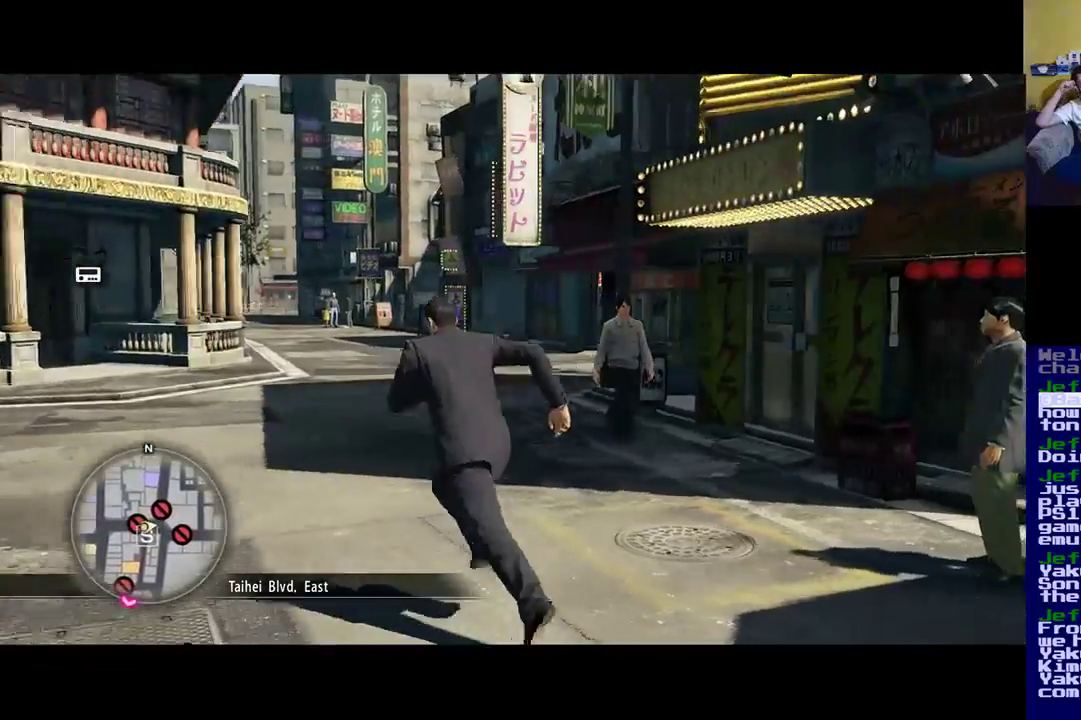
{"buttons": [], "left_stick": "up", "right_stick": "center", "events": [[67, "right_stick", "center"]]}
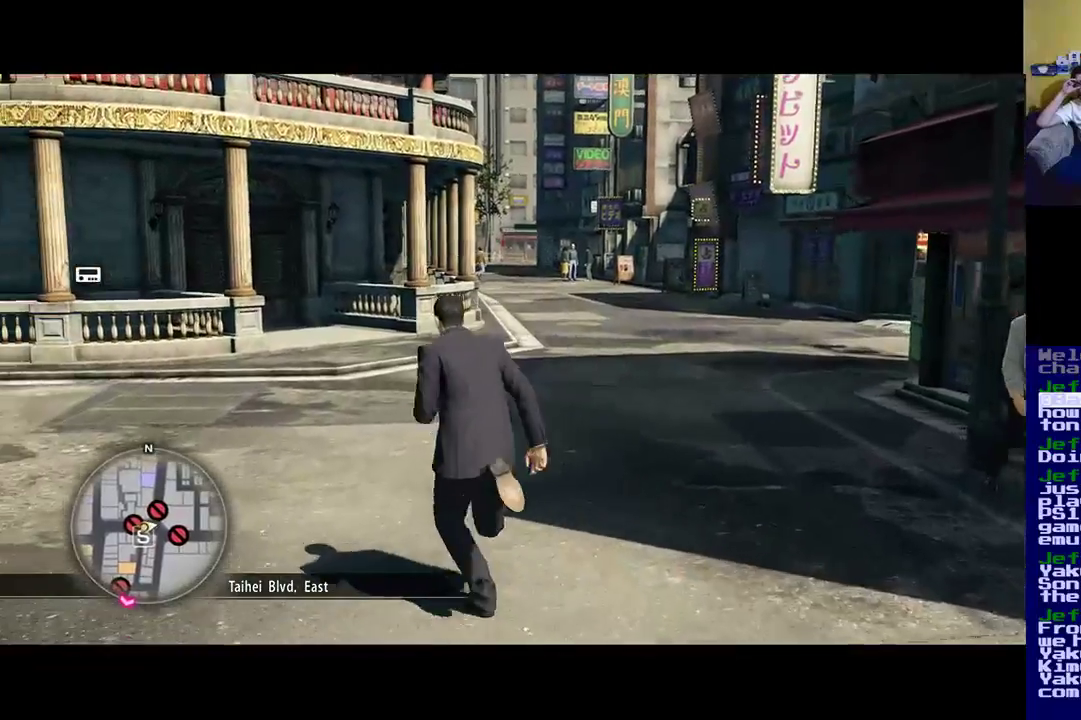
{"buttons": [], "left_stick": "up", "right_stick": "right", "events": [[467, "right_stick", "right"]]}
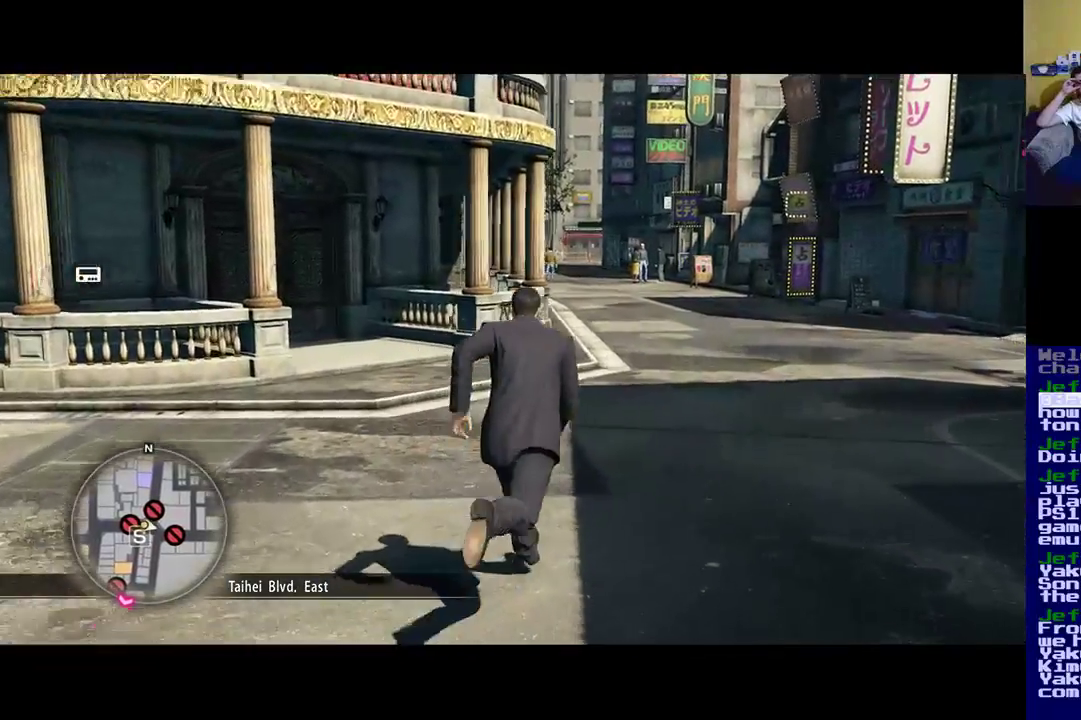
{"buttons": [], "left_stick": "up", "right_stick": "center", "events": [[417, "right_stick", "center"]]}
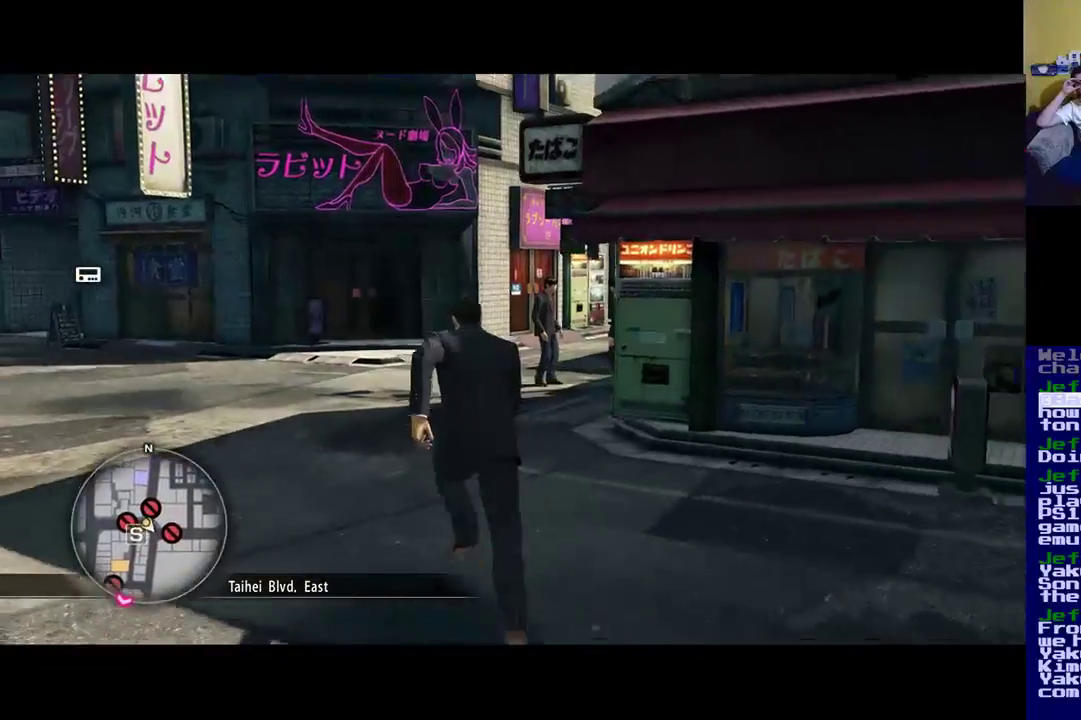
{"buttons": [], "left_stick": "up", "right_stick": "center", "events": []}
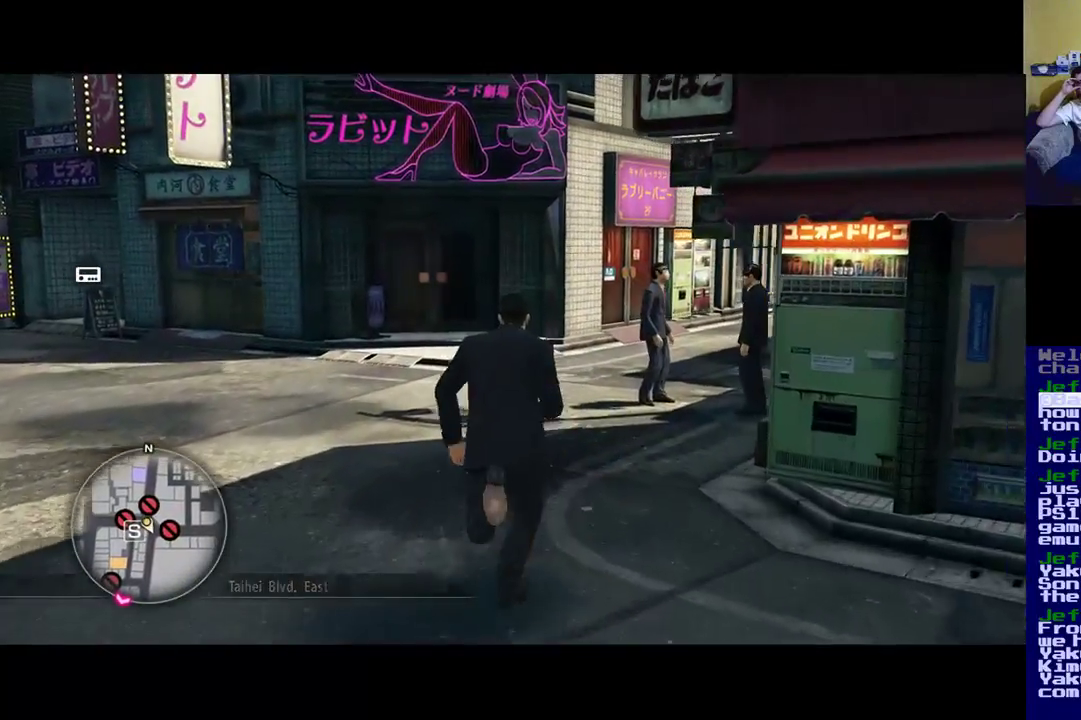
{"buttons": [], "left_stick": "up", "right_stick": "right", "events": [[433, "right_stick", "right"]]}
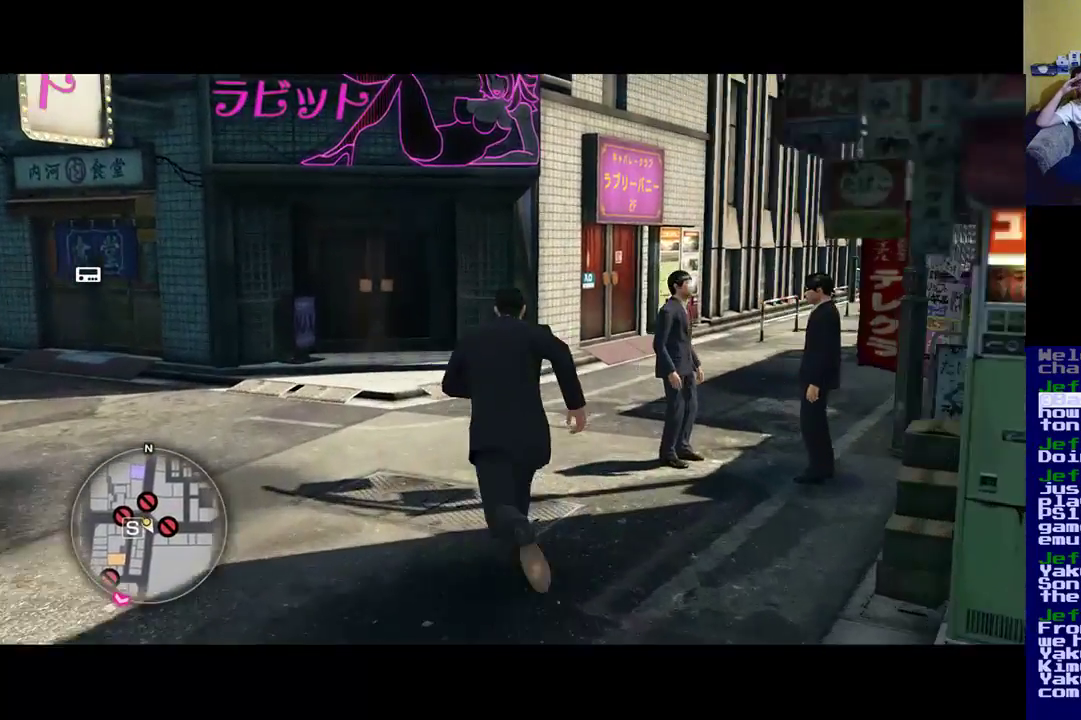
{"buttons": [], "left_stick": "up-left", "right_stick": "center", "events": [[267, "right_stick", "center"], [467, "left_stick", "up-left"]]}
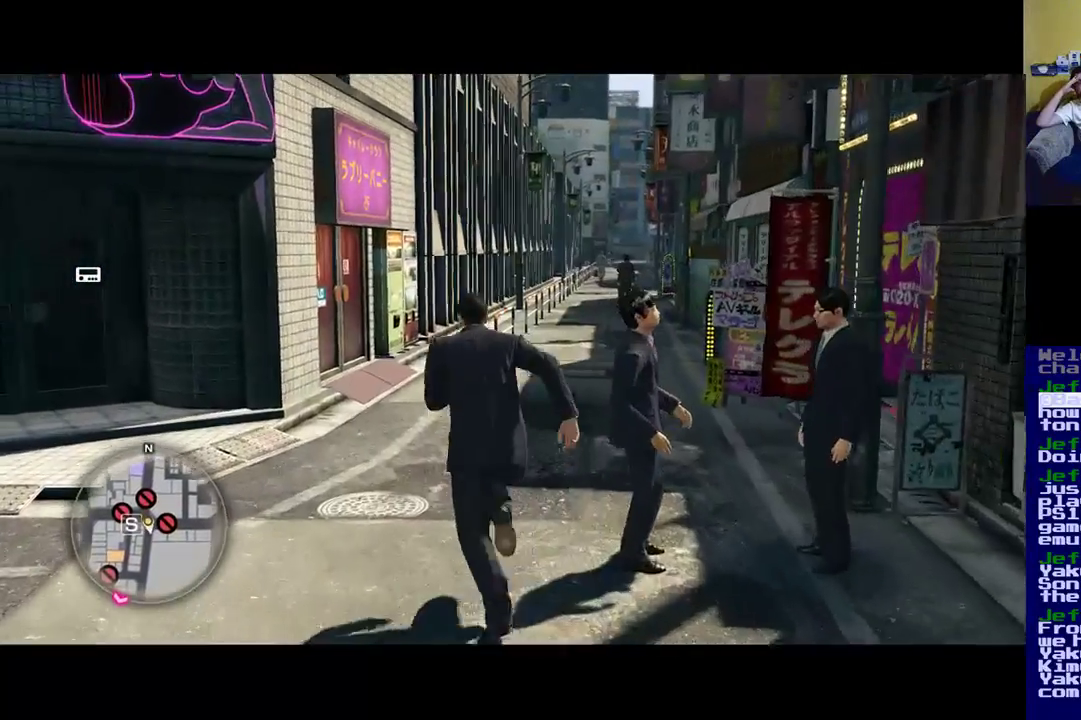
{"buttons": [], "left_stick": "up-left", "right_stick": "center", "events": [[250, "left_stick", "up"], [367, "left_stick", "up-left"]]}
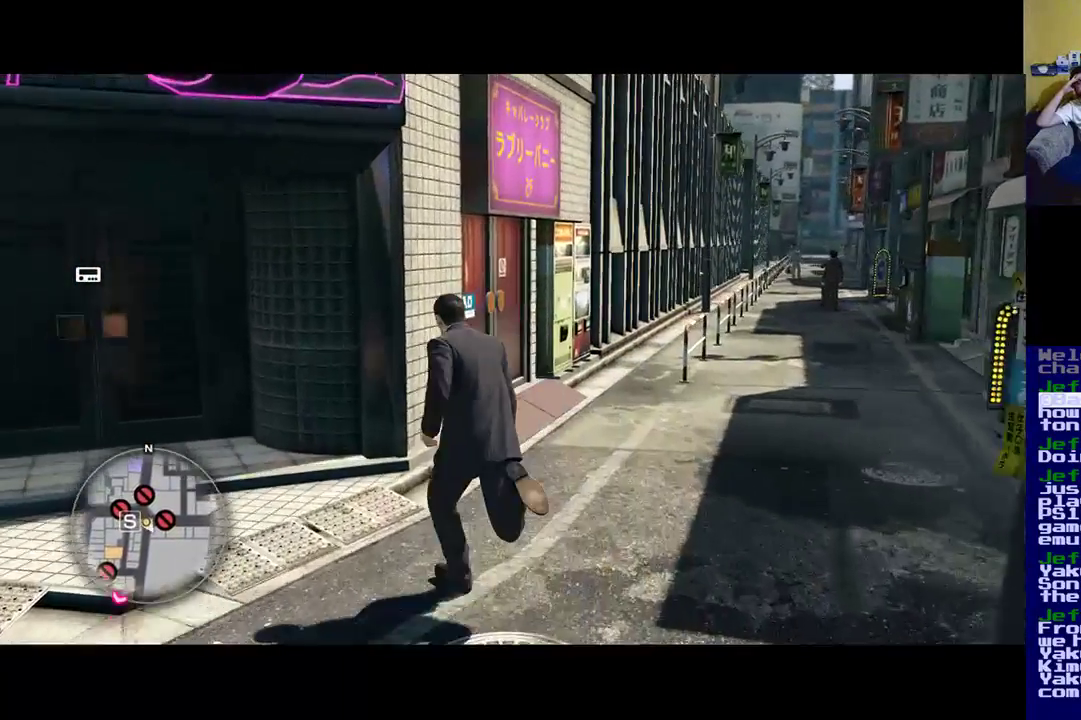
{"buttons": [], "left_stick": "center", "right_stick": "center", "events": [[83, "left_stick", "up"], [83, "right_stick", "right"], [217, "left_stick", "center"], [383, "right_stick", "center"]]}
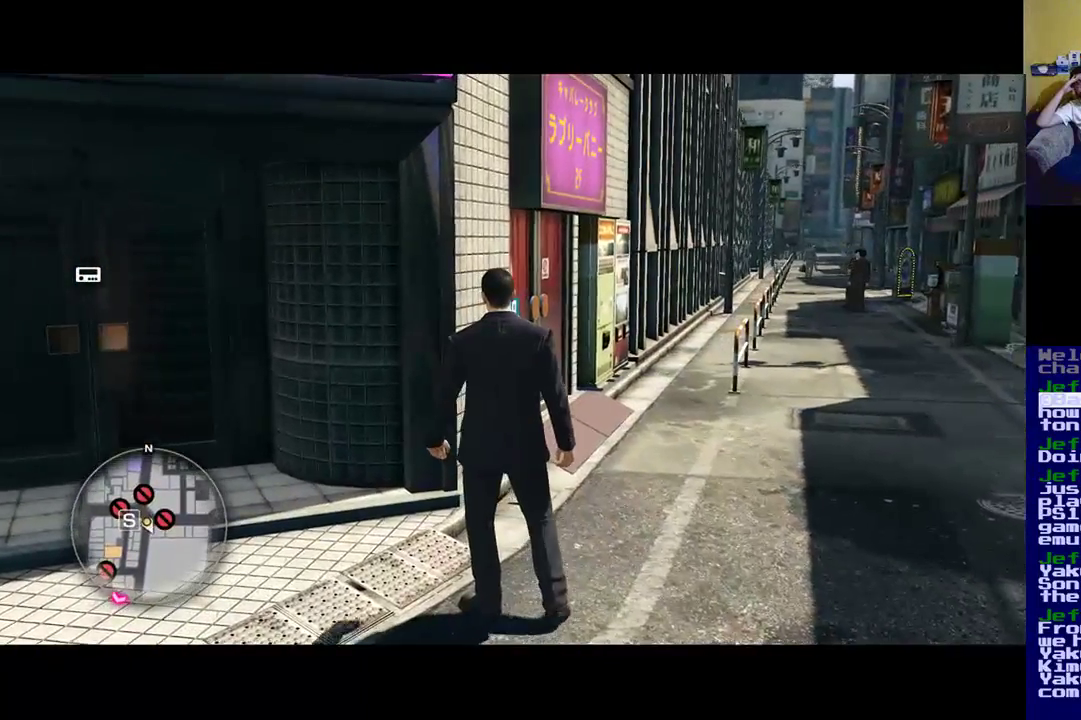
{"buttons": [], "left_stick": "right", "right_stick": "up-right", "events": [[83, "left_stick", "up-right"], [383, "left_stick", "right"], [417, "right_stick", "up-right"]]}
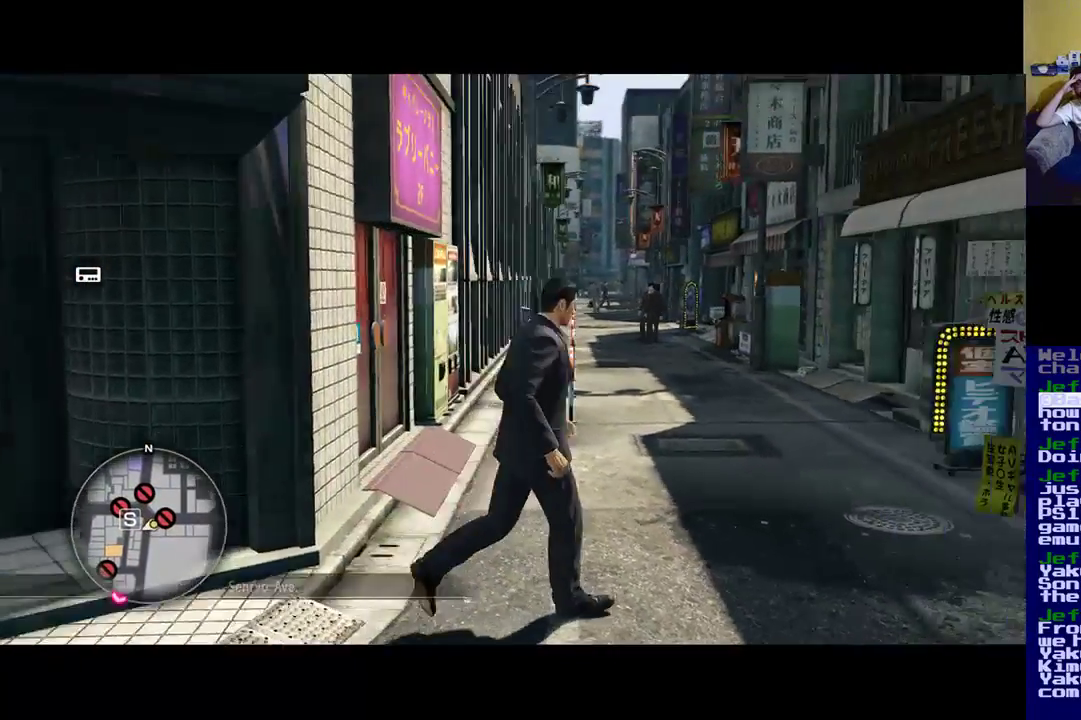
{"buttons": [], "left_stick": "down-right", "right_stick": "up-right", "events": [[33, "left_stick", "down"], [450, "left_stick", "down-right"]]}
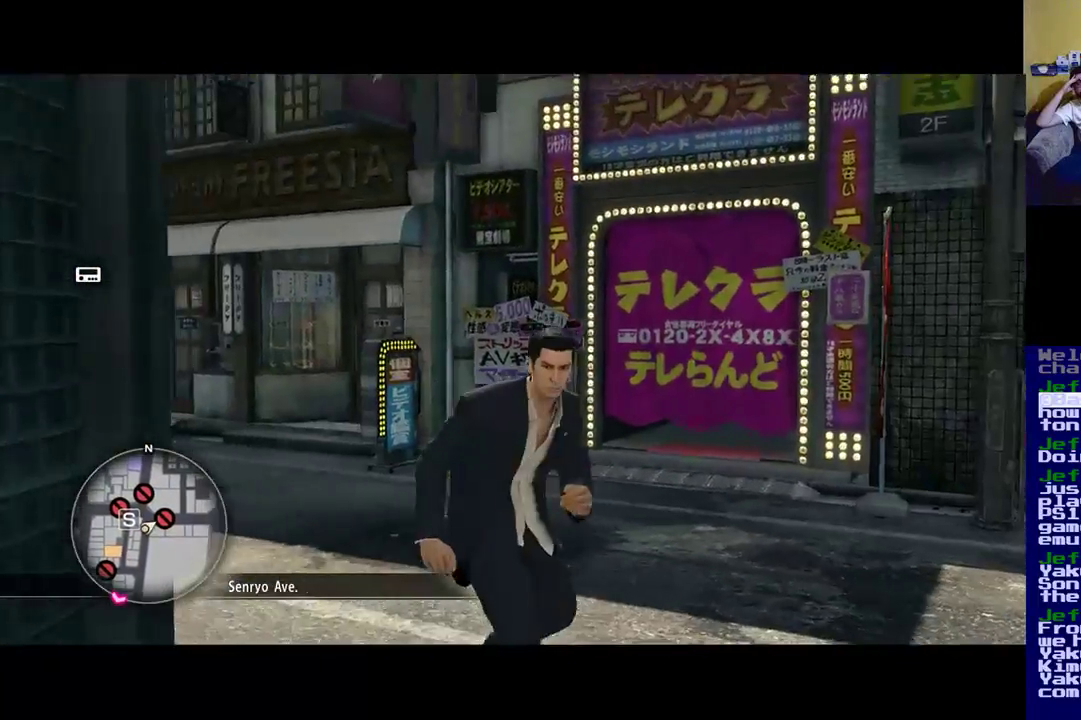
{"buttons": [], "left_stick": "up-right", "right_stick": "center", "events": [[67, "left_stick", "right"], [233, "left_stick", "up-right"], [417, "right_stick", "center"]]}
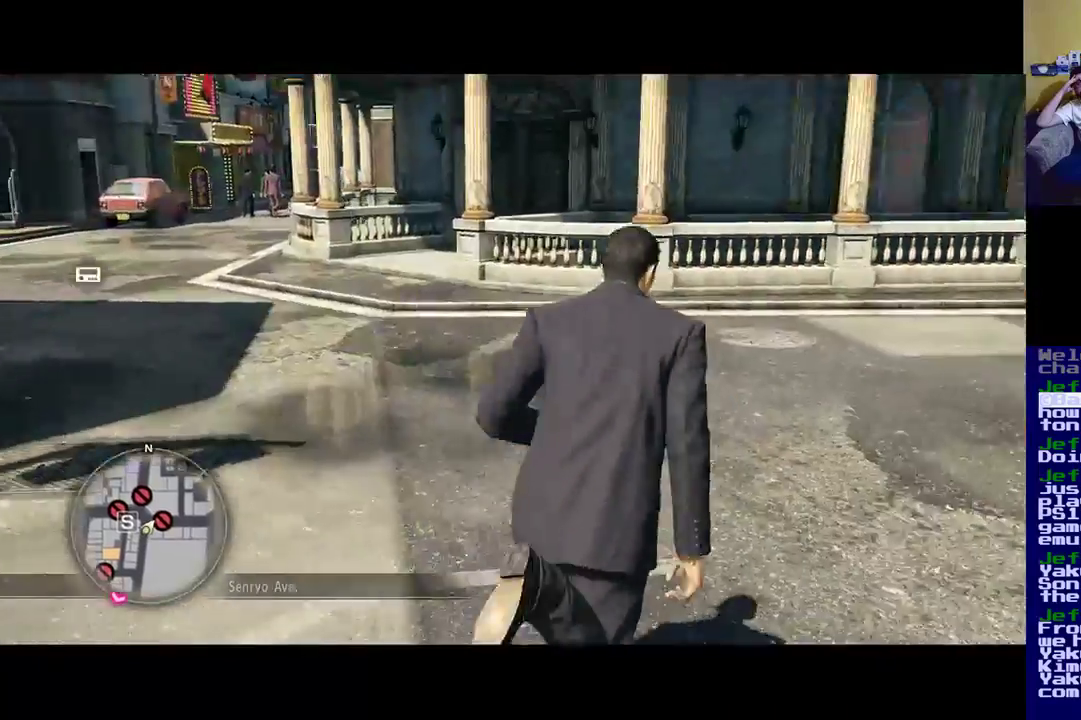
{"buttons": [], "left_stick": "up-left", "right_stick": "center", "events": [[183, "left_stick", "up"], [283, "left_stick", "up-left"]]}
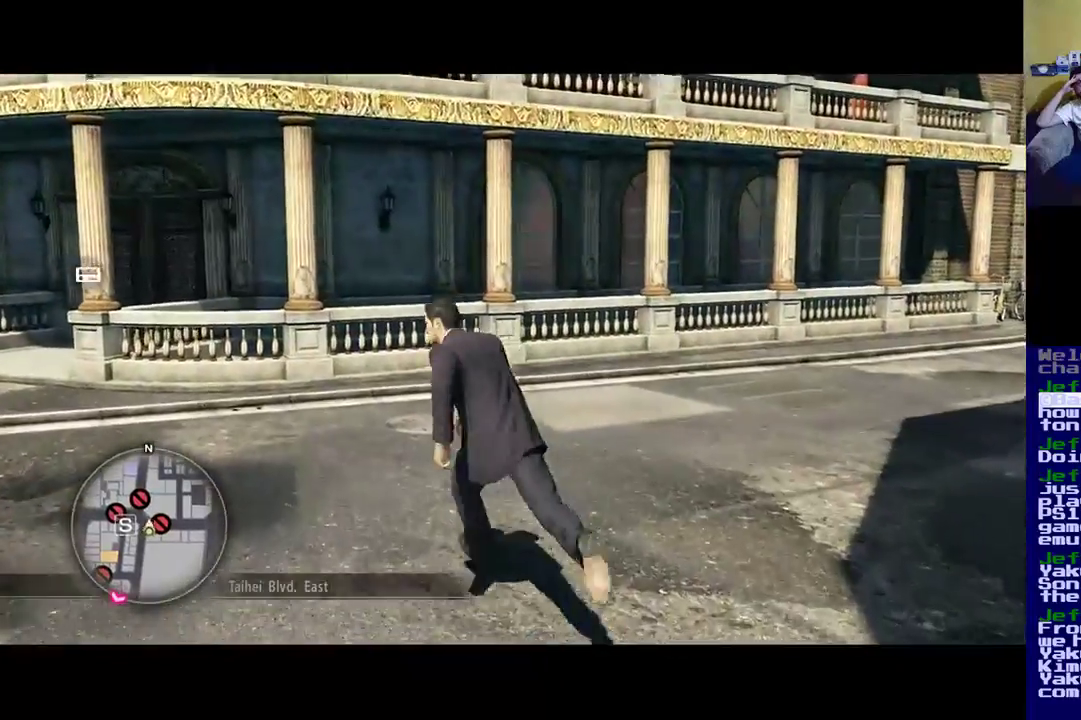
{"buttons": [], "left_stick": "up-left", "right_stick": "left", "events": [[33, "left_stick", "down-left"], [283, "right_stick", "left"], [350, "left_stick", "up-left"]]}